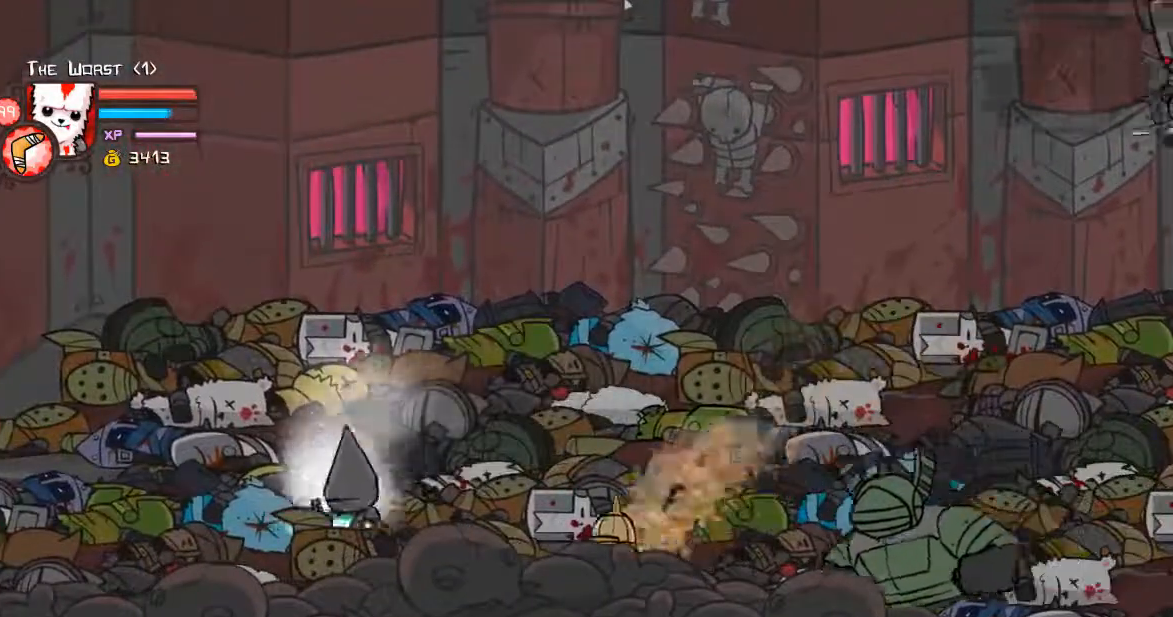
Gameplay with keyboard; each line is a JSON object with the keys held at the frame after it. "events" lists presses ("down") and releases ("up") of "a", "ctrl", "d", "down", "e", "left", "r", "right", "shift", "space", "up" and "w" between this image and that frame as [ms after this image, input, new state], when the widget could be followed in between. No other keys are recorded. Mouse input is not recorded.
{"keys": [], "events": [[201, "space", "down"], [301, "w", "down"], [334, "space", "up"], [435, "right", "up"], [468, "w", "up"]]}
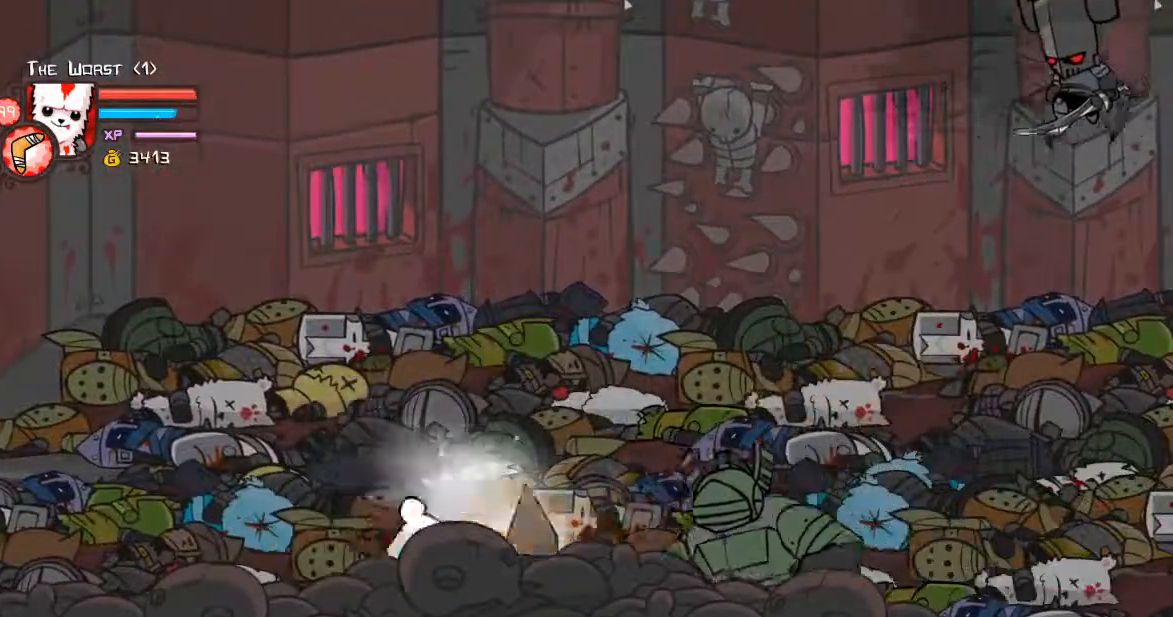
{"keys": ["right", "shift", "w"], "events": [[33, "w", "down"], [201, "shift", "down"], [201, "w", "up"], [267, "w", "down"], [368, "right", "down"]]}
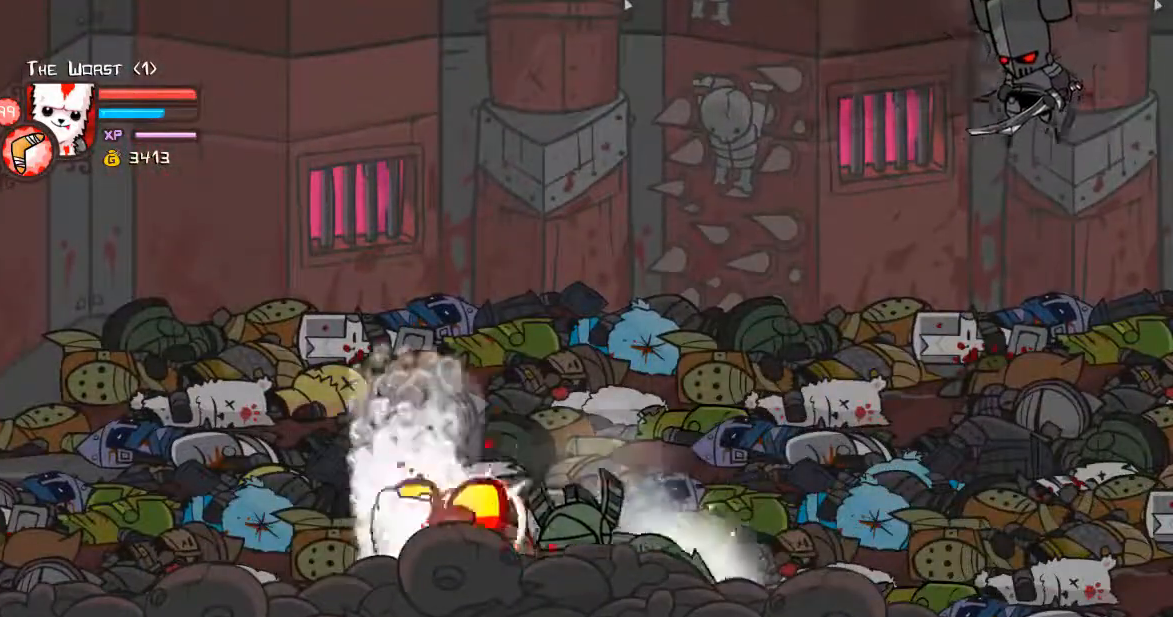
{"keys": ["right", "shift", "w"], "events": [[100, "up", "down"], [234, "up", "up"]]}
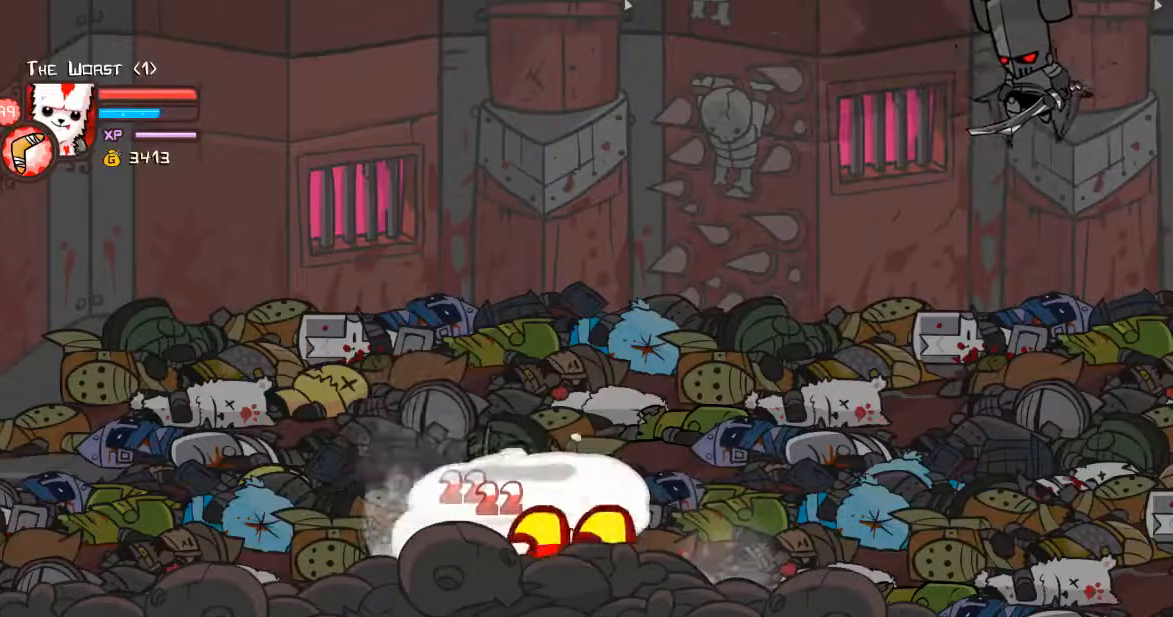
{"keys": ["right", "shift", "w"], "events": []}
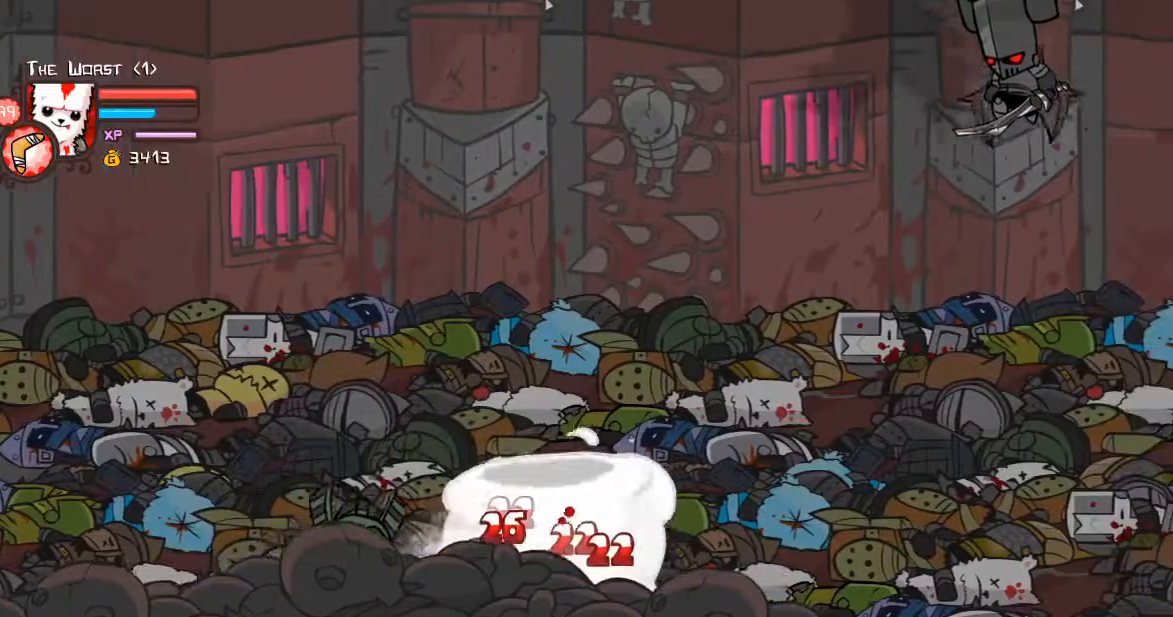
{"keys": ["right", "shift", "w"], "events": []}
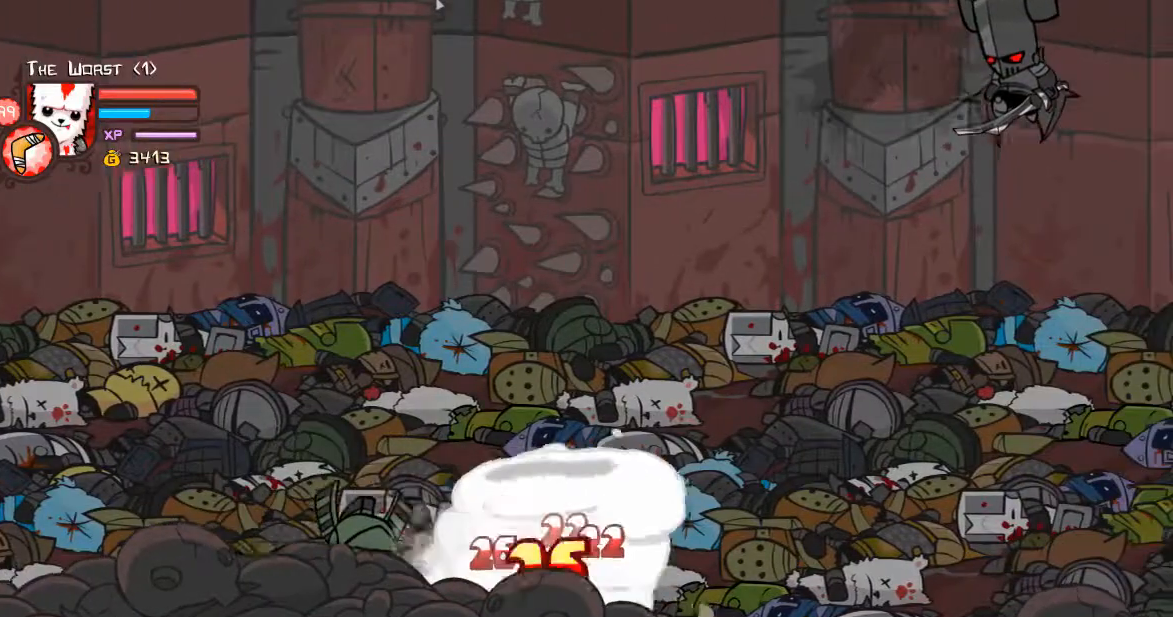
{"keys": ["right", "shift", "w"], "events": []}
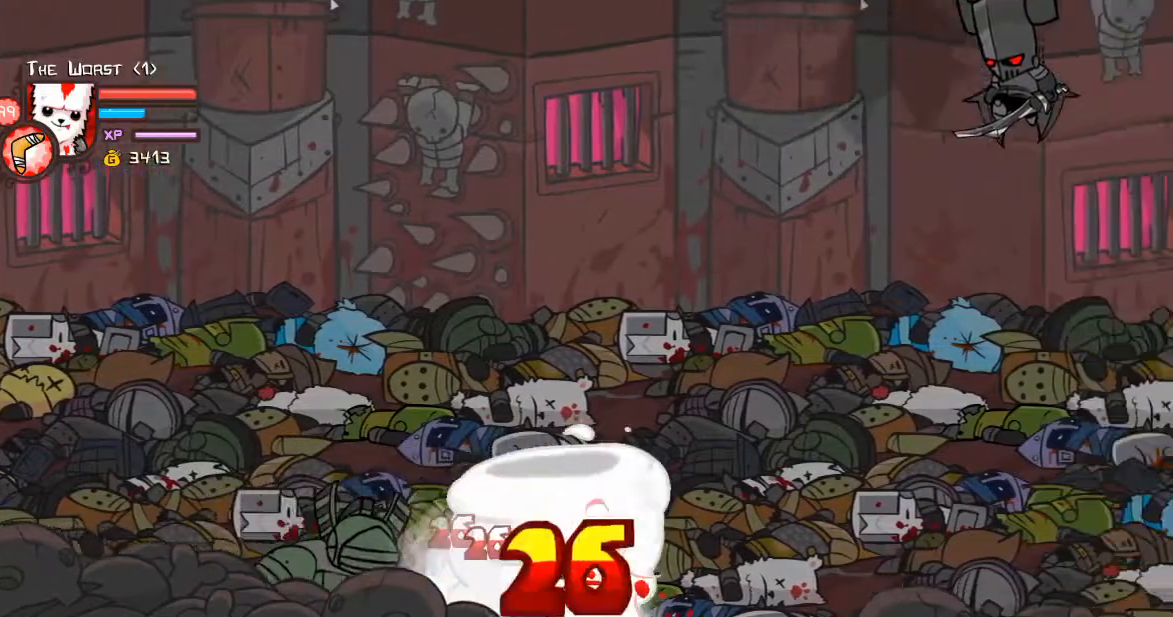
{"keys": ["right", "shift", "w"], "events": []}
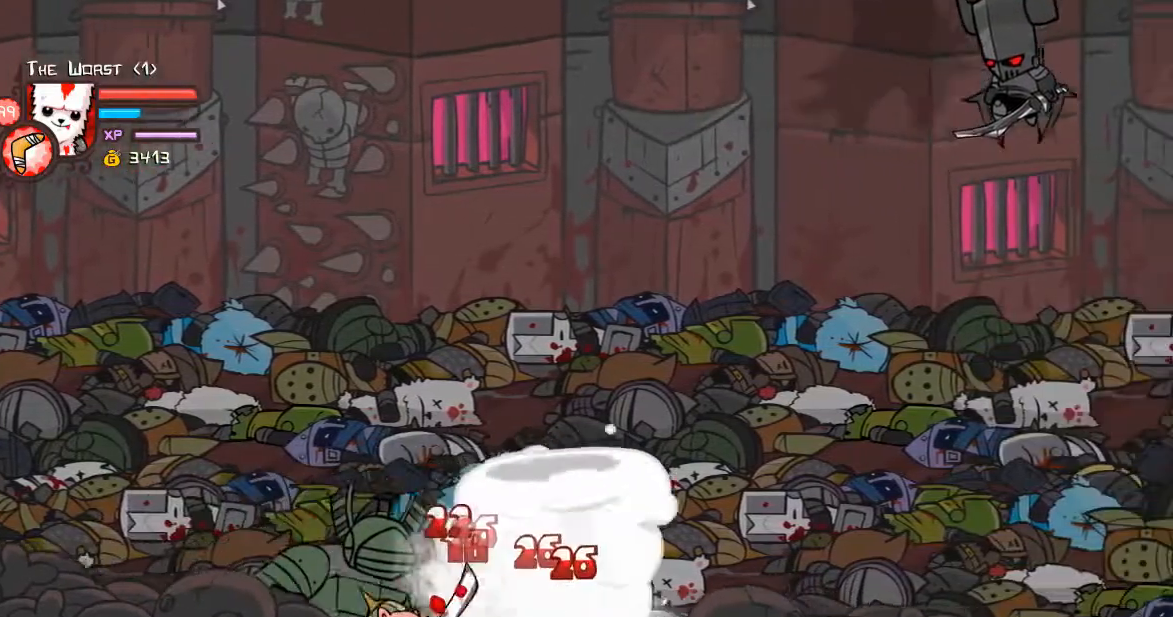
{"keys": ["right", "shift", "w"], "events": []}
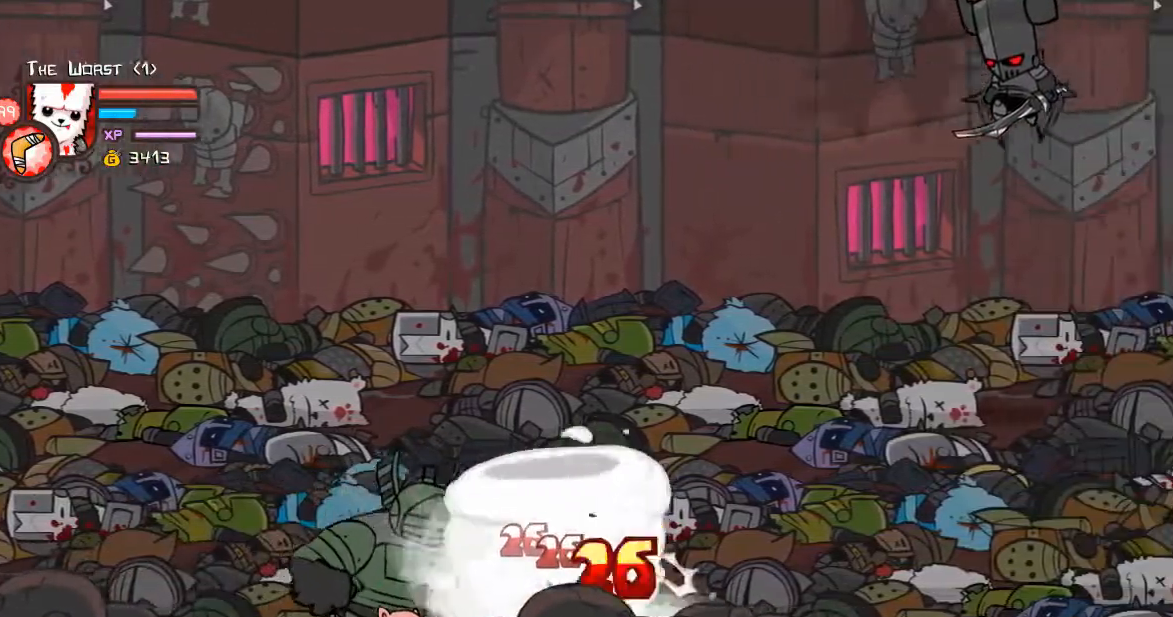
{"keys": ["right", "shift", "w"], "events": []}
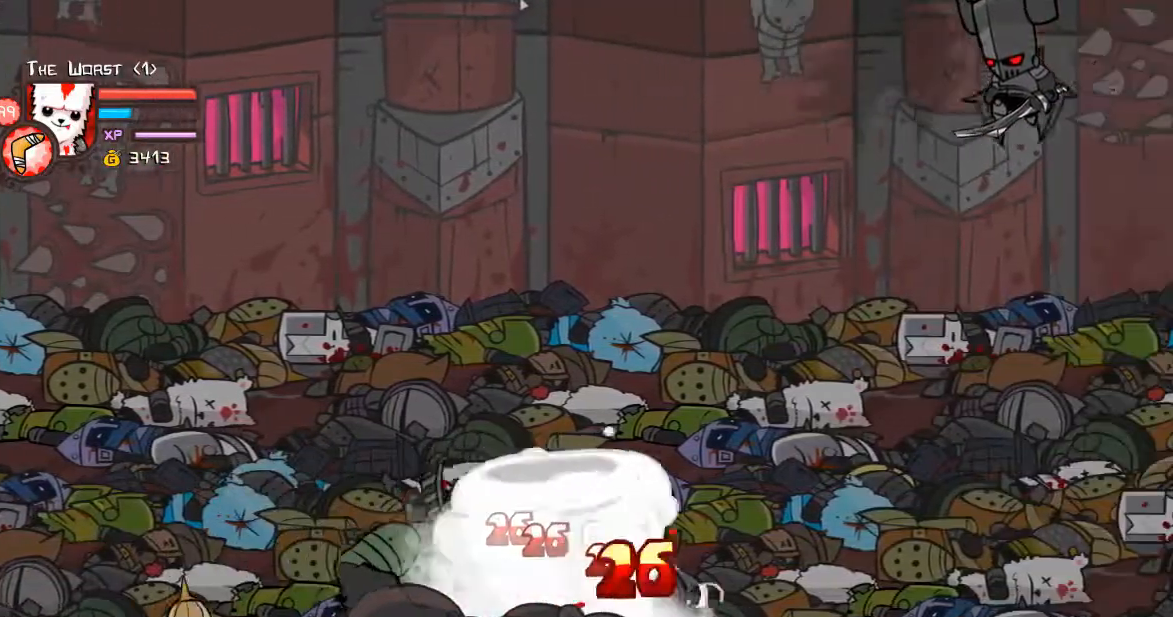
{"keys": ["right", "shift", "w"], "events": []}
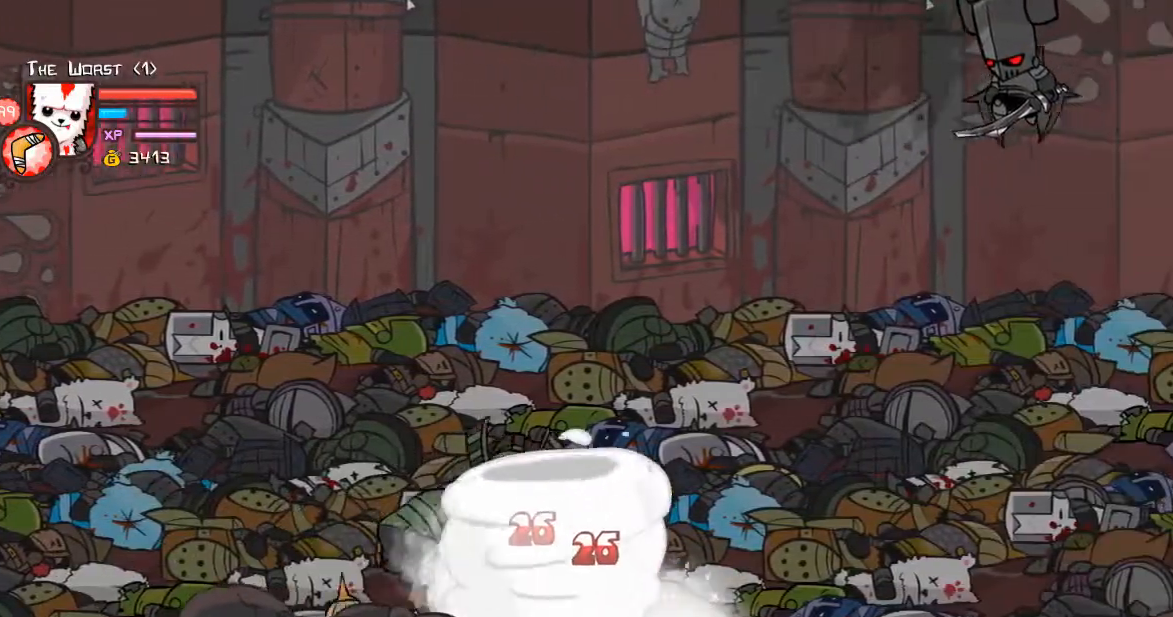
{"keys": ["right"], "events": [[167, "down", "down"], [167, "shift", "up"], [167, "w", "up"], [435, "down", "up"]]}
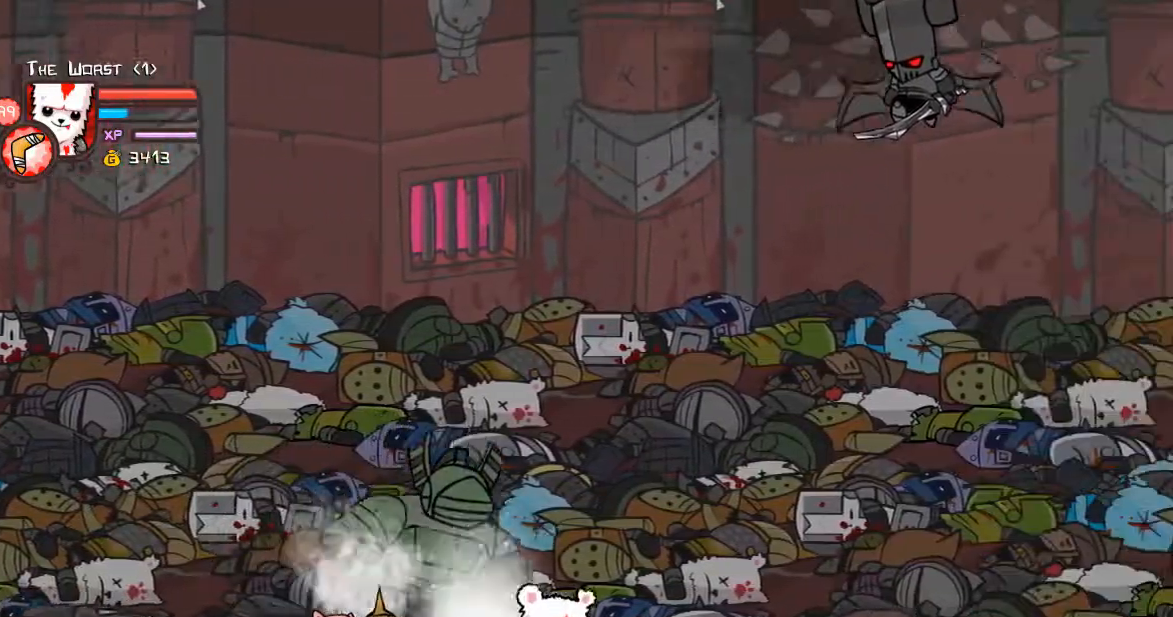
{"keys": ["down", "right"], "events": [[33, "up", "down"], [201, "up", "up"], [368, "down", "down"]]}
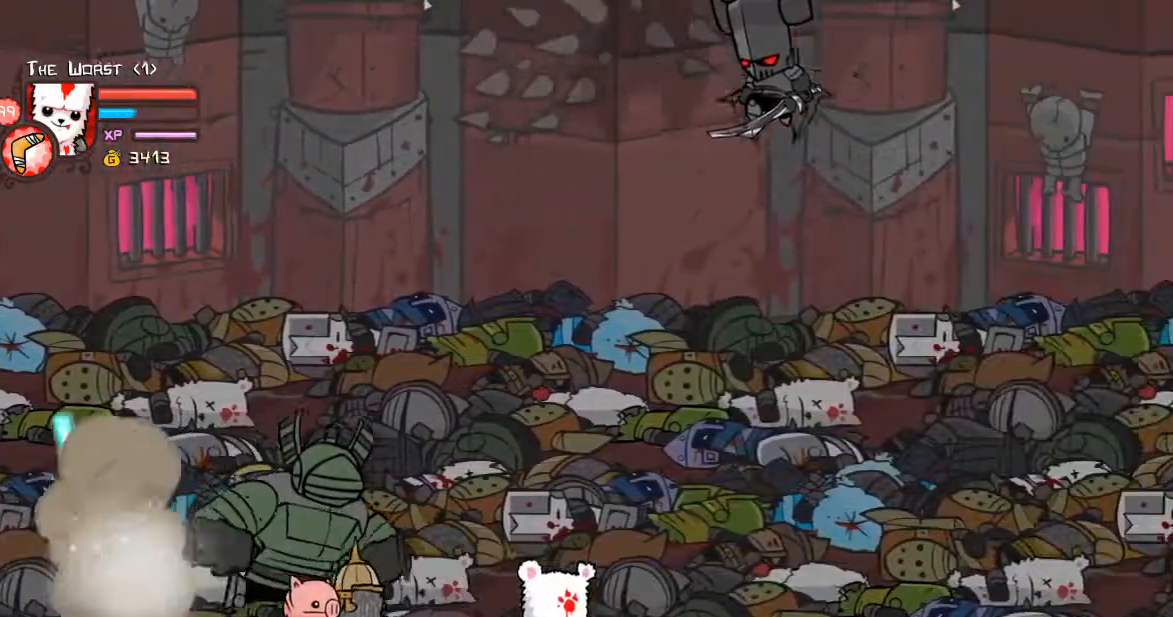
{"keys": ["right"], "events": [[33, "down", "up"]]}
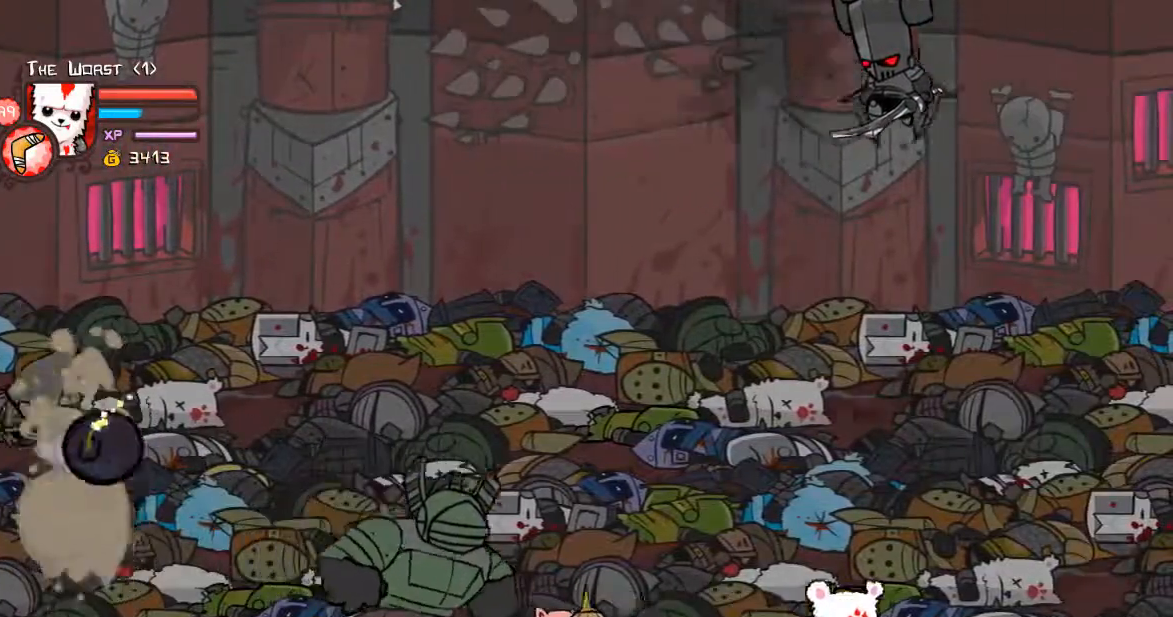
{"keys": ["left", "w"], "events": [[301, "left", "down"], [334, "down", "down"], [334, "space", "down"], [401, "down", "up"], [401, "right", "up"], [401, "w", "down"], [435, "space", "up"]]}
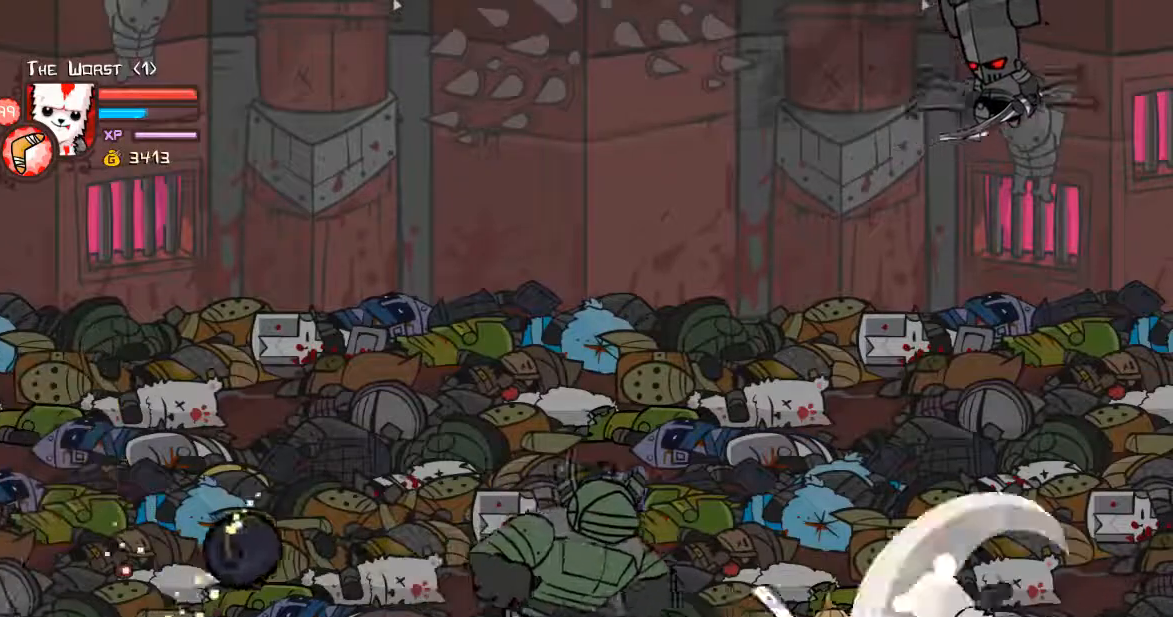
{"keys": ["left", "shift", "w"], "events": [[34, "left", "up"], [34, "w", "up"], [134, "w", "down"], [268, "shift", "down"], [268, "w", "up"], [302, "left", "down"], [368, "w", "down"]]}
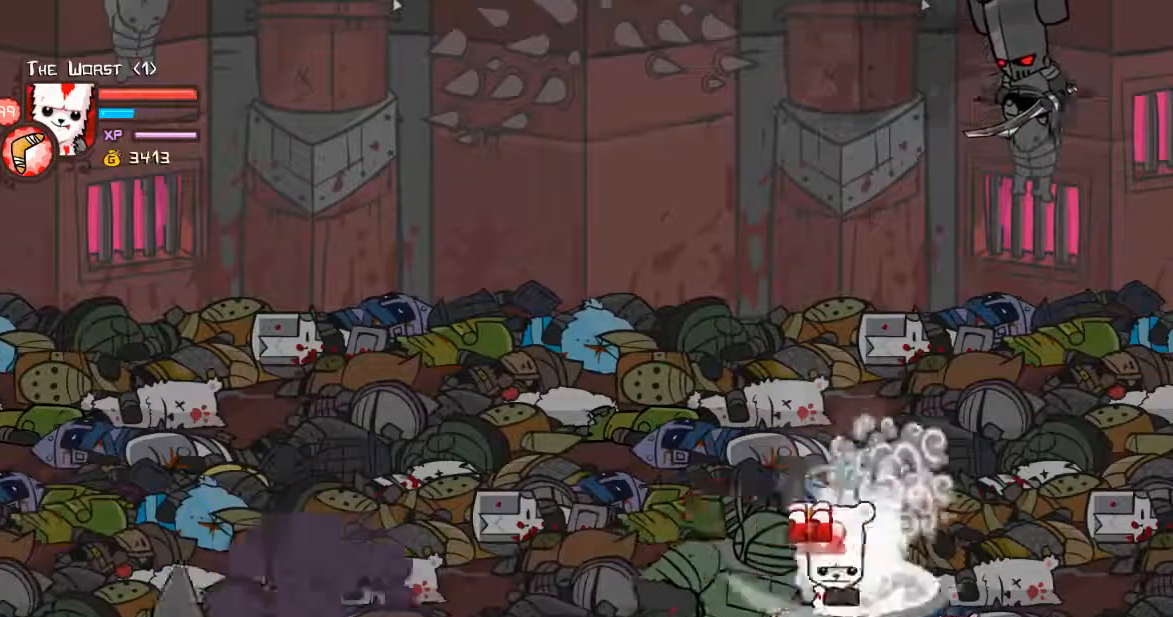
{"keys": ["left", "shift", "w"], "events": [[335, "up", "down"], [469, "up", "up"]]}
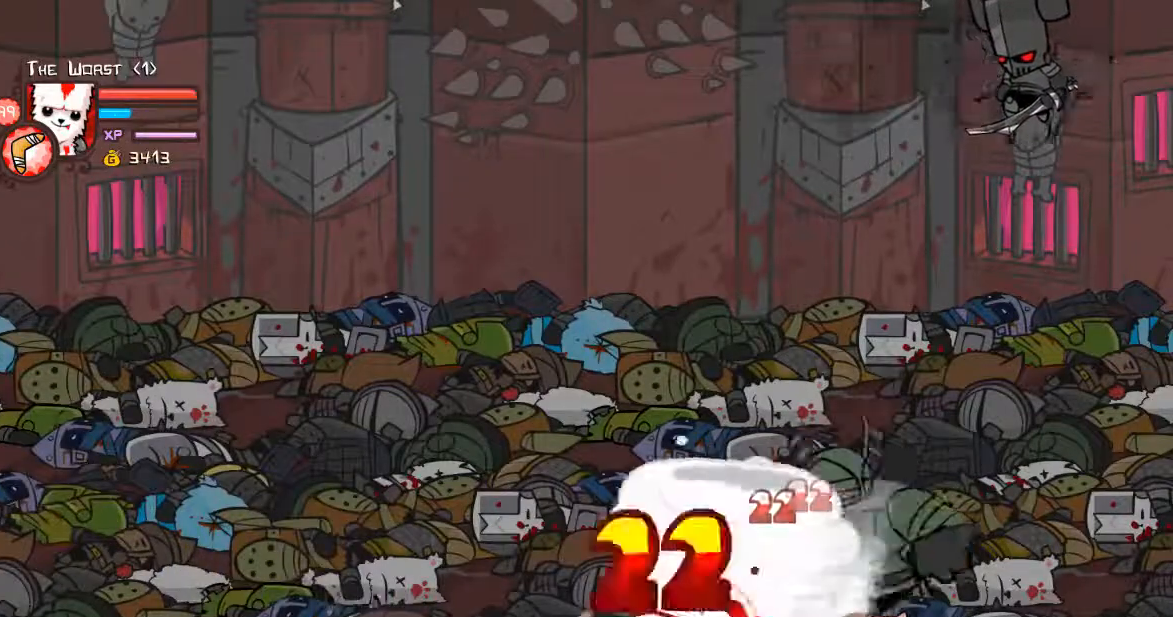
{"keys": ["left", "shift", "w"], "events": []}
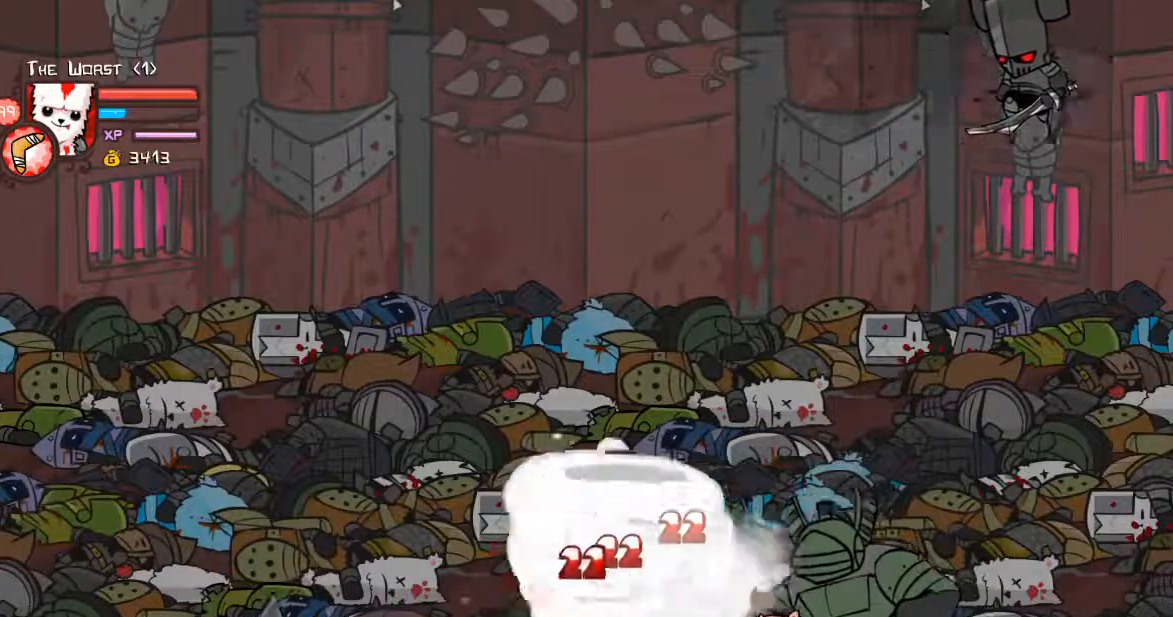
{"keys": ["left", "shift", "w"], "events": [[368, "down", "down"], [468, "down", "up"]]}
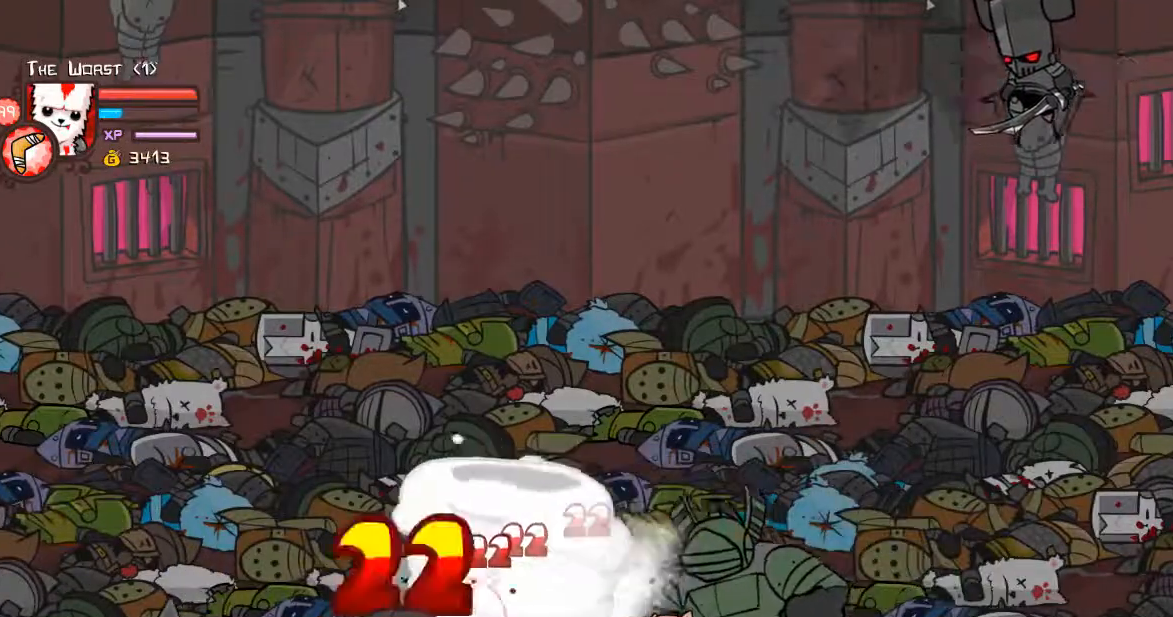
{"keys": ["left", "shift", "w"], "events": []}
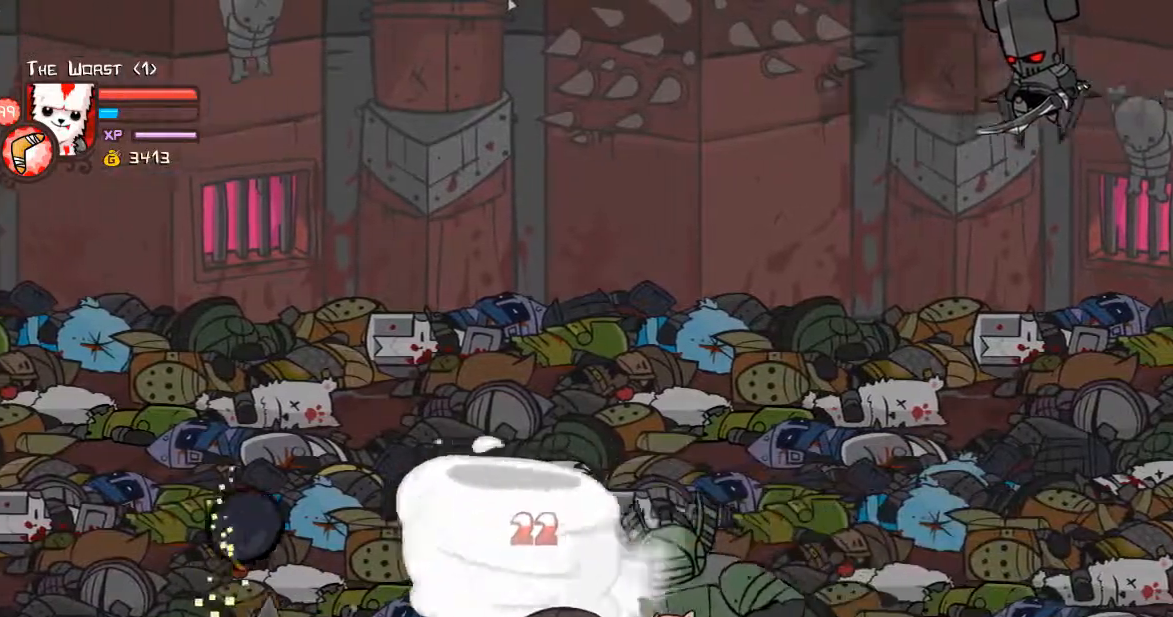
{"keys": ["left", "up"], "events": [[167, "shift", "up"], [167, "up", "down"], [167, "w", "up"]]}
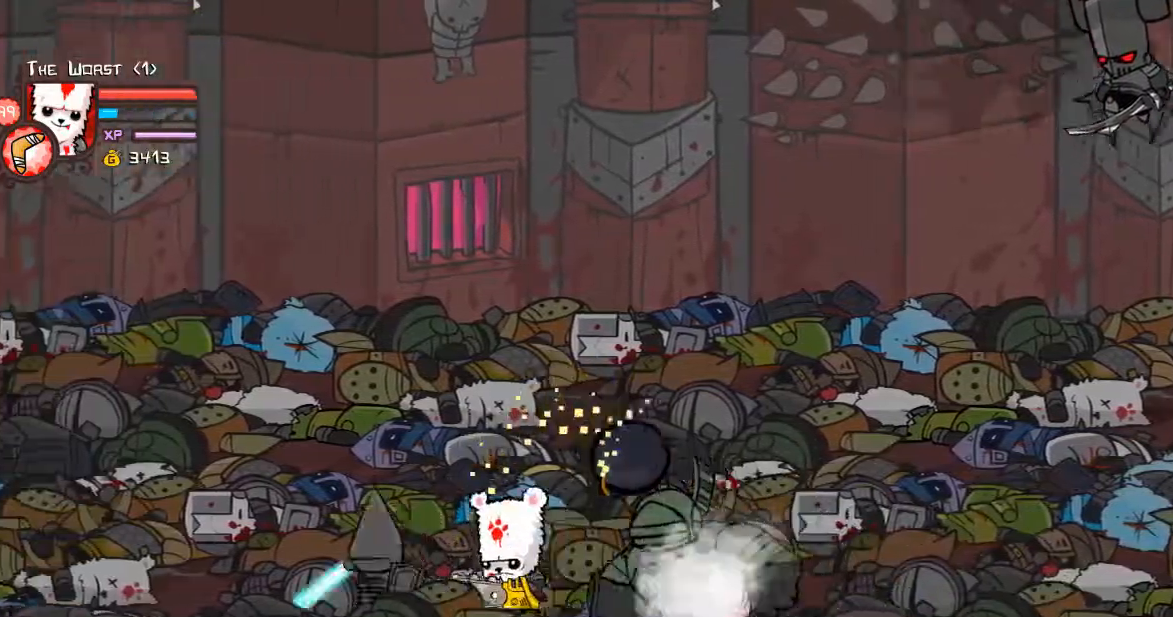
{"keys": ["left", "up"], "events": []}
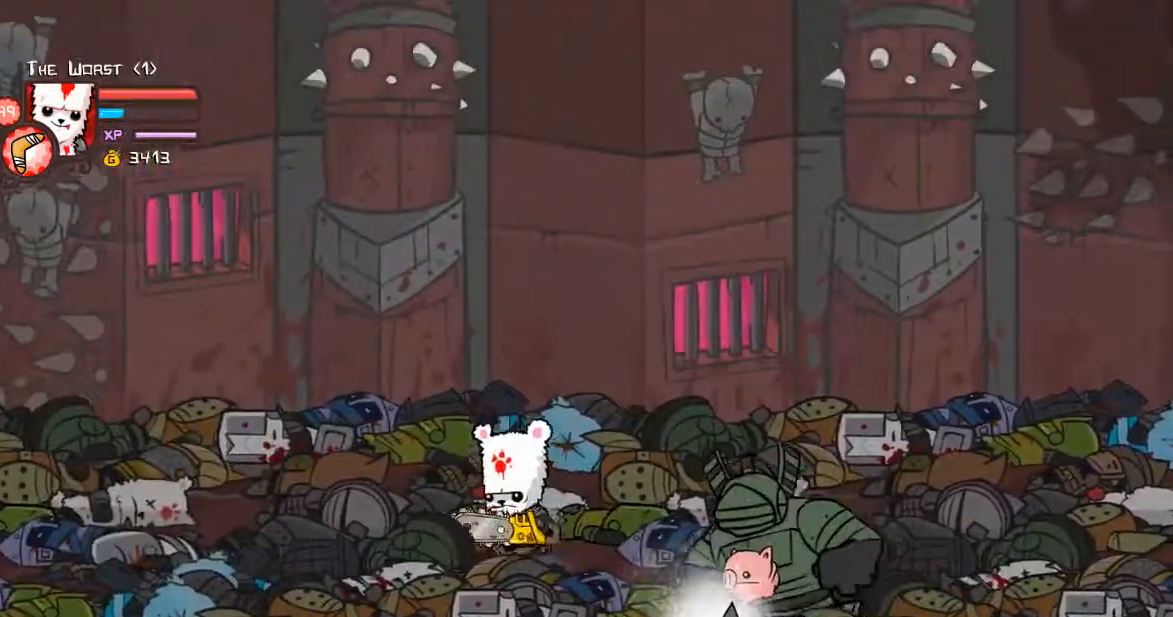
{"keys": ["left"], "events": [[168, "up", "up"]]}
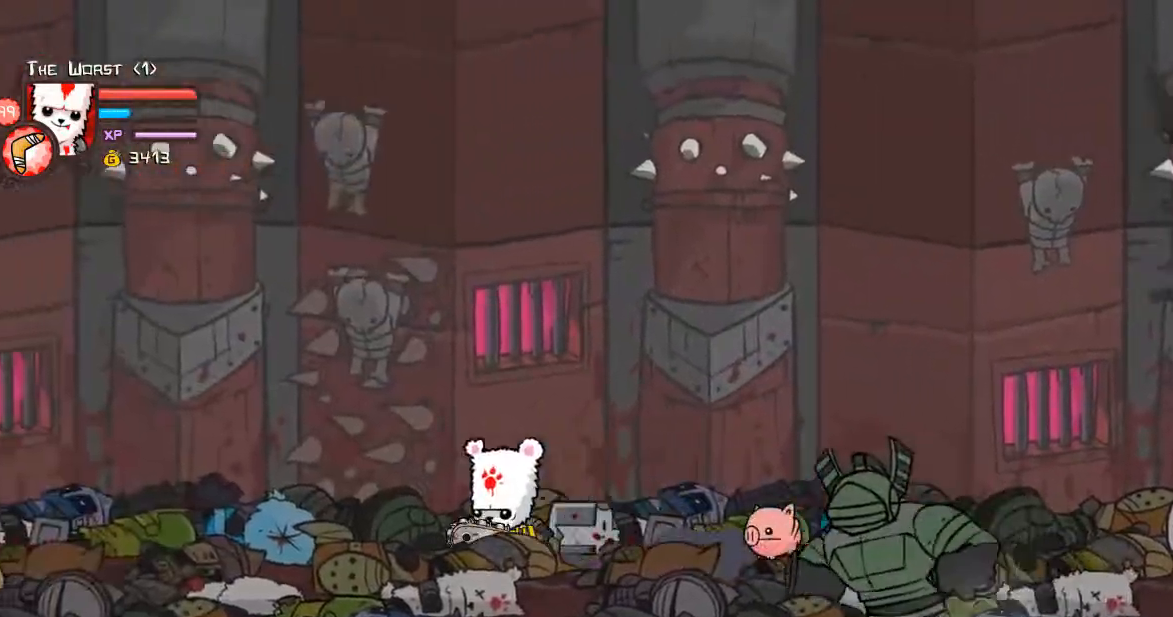
{"keys": ["e", "left"], "events": [[368, "e", "down"], [435, "e", "up"], [502, "e", "down"]]}
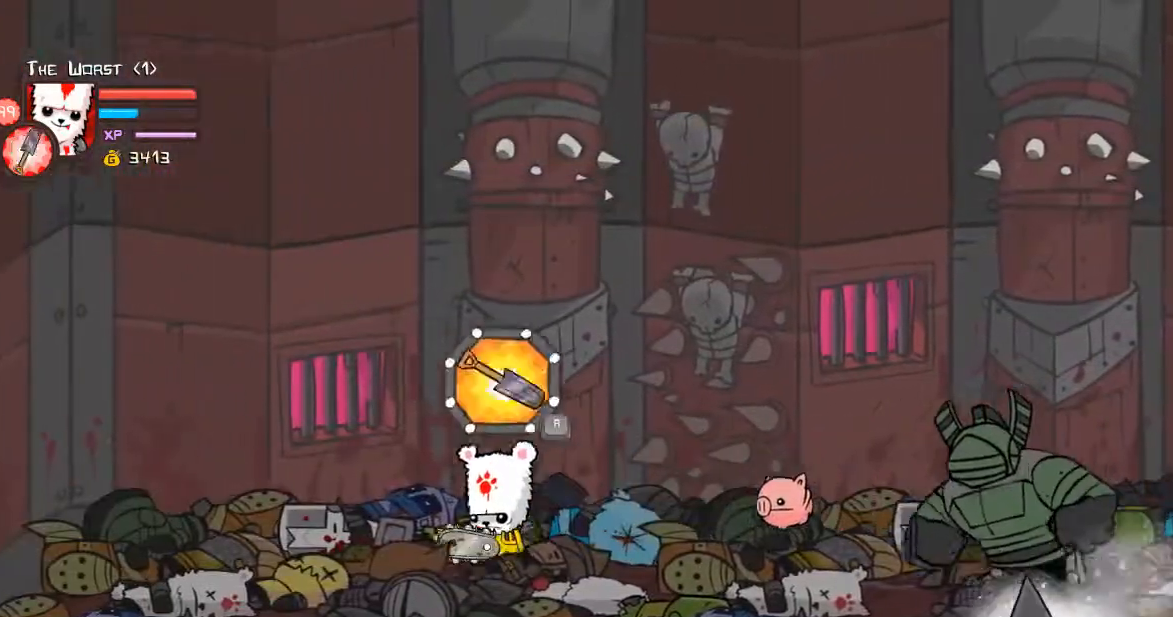
{"keys": ["left"], "events": [[101, "e", "up"]]}
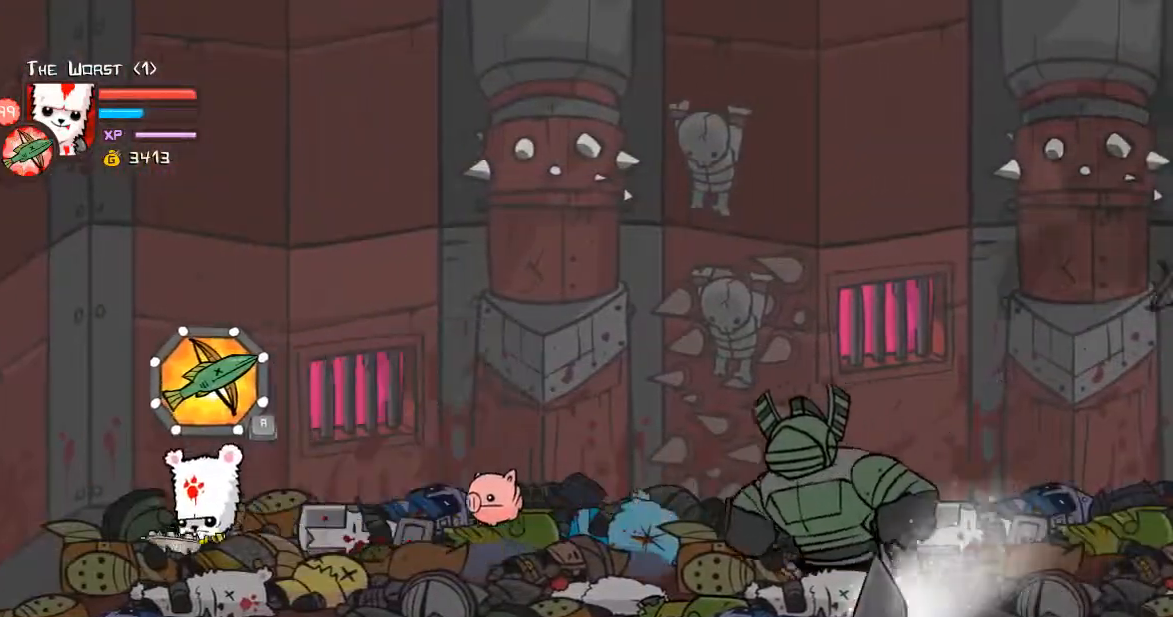
{"keys": ["ctrl"], "events": [[33, "right", "down"], [100, "left", "up"], [167, "a", "down"], [167, "ctrl", "down"], [167, "right", "up"], [267, "a", "up"], [334, "a", "down"], [468, "a", "up"]]}
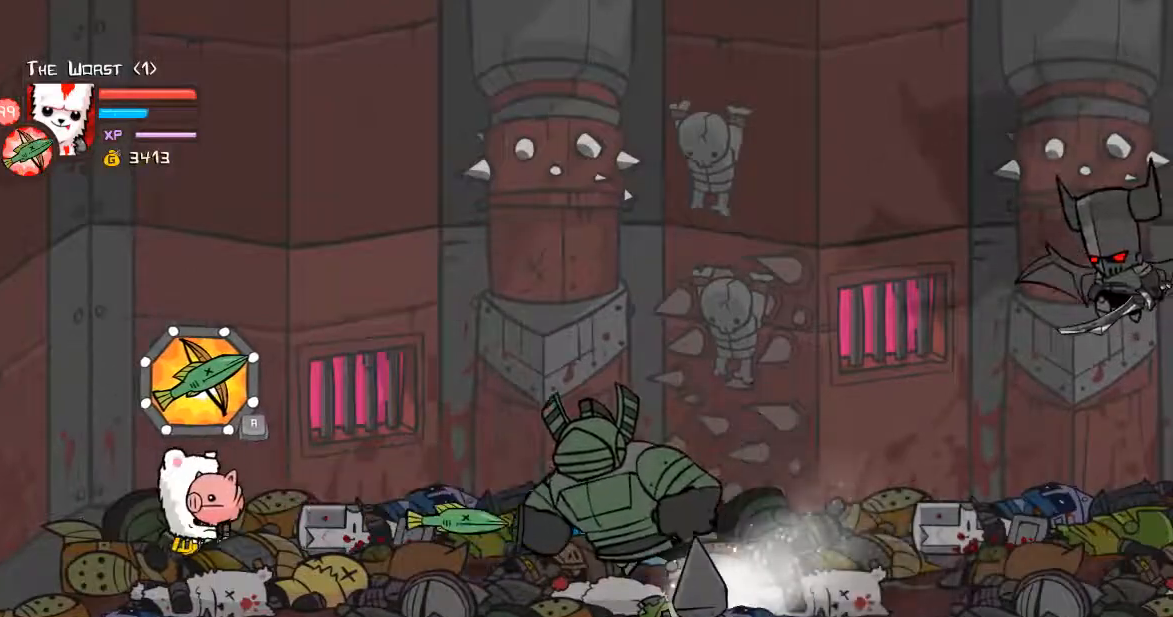
{"keys": ["a", "ctrl"], "events": [[67, "a", "down"], [201, "a", "up"], [235, "a", "down"], [402, "a", "up"], [435, "a", "down"]]}
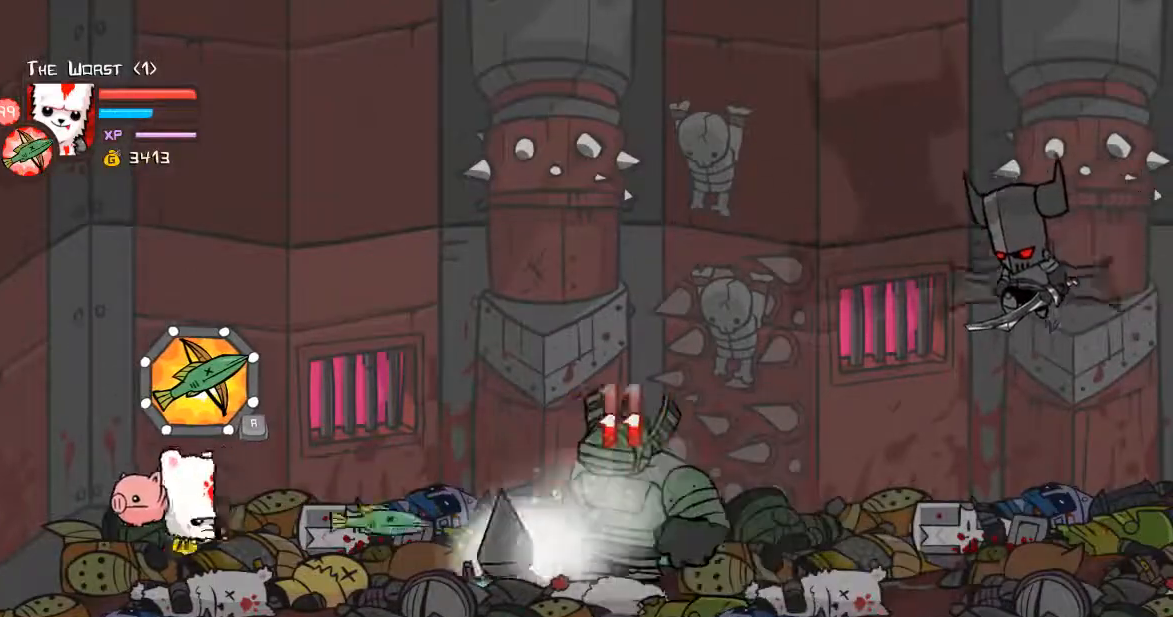
{"keys": ["down", "right"], "events": [[67, "a", "up"], [134, "a", "down"], [201, "a", "up"], [201, "ctrl", "up"], [368, "down", "down"], [402, "right", "down"]]}
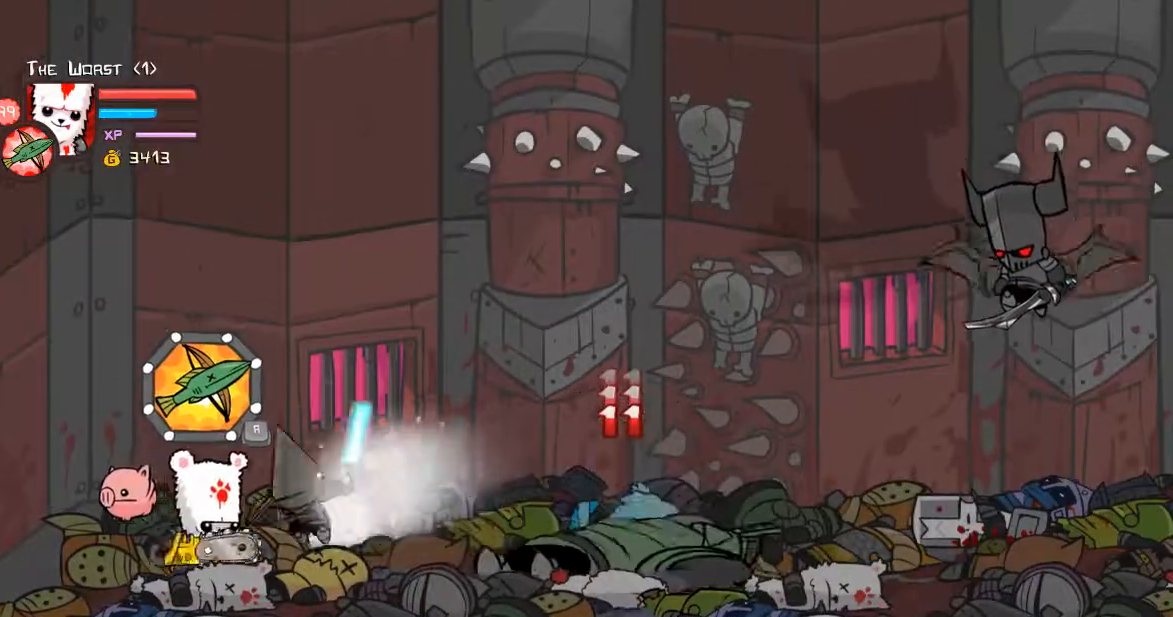
{"keys": ["down", "right"], "events": []}
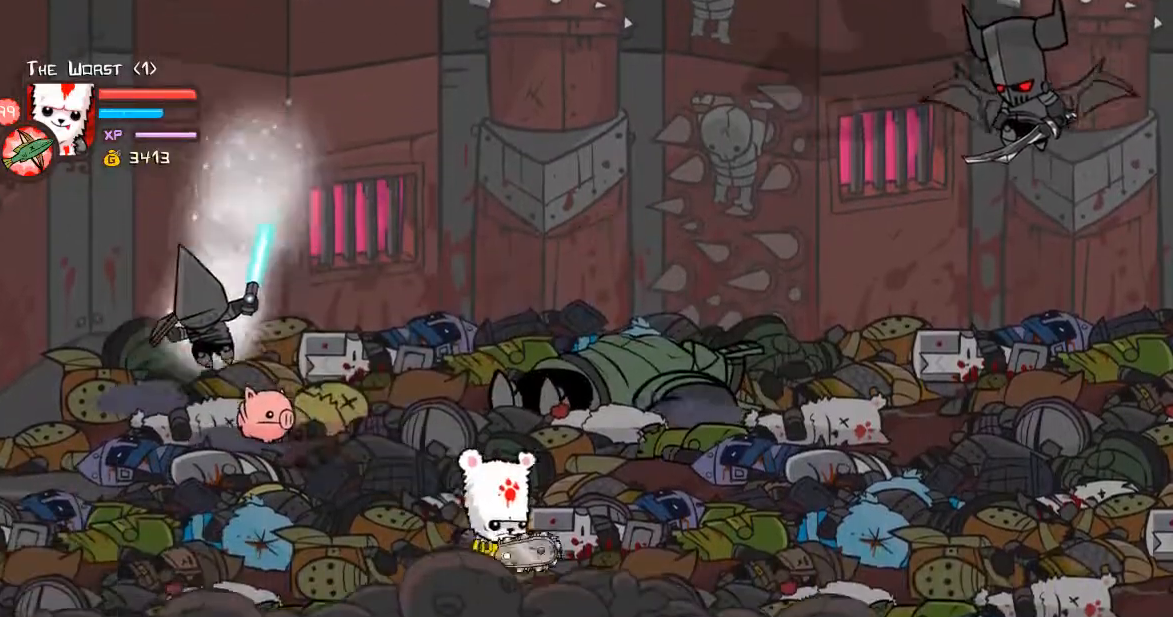
{"keys": ["down", "right"], "events": []}
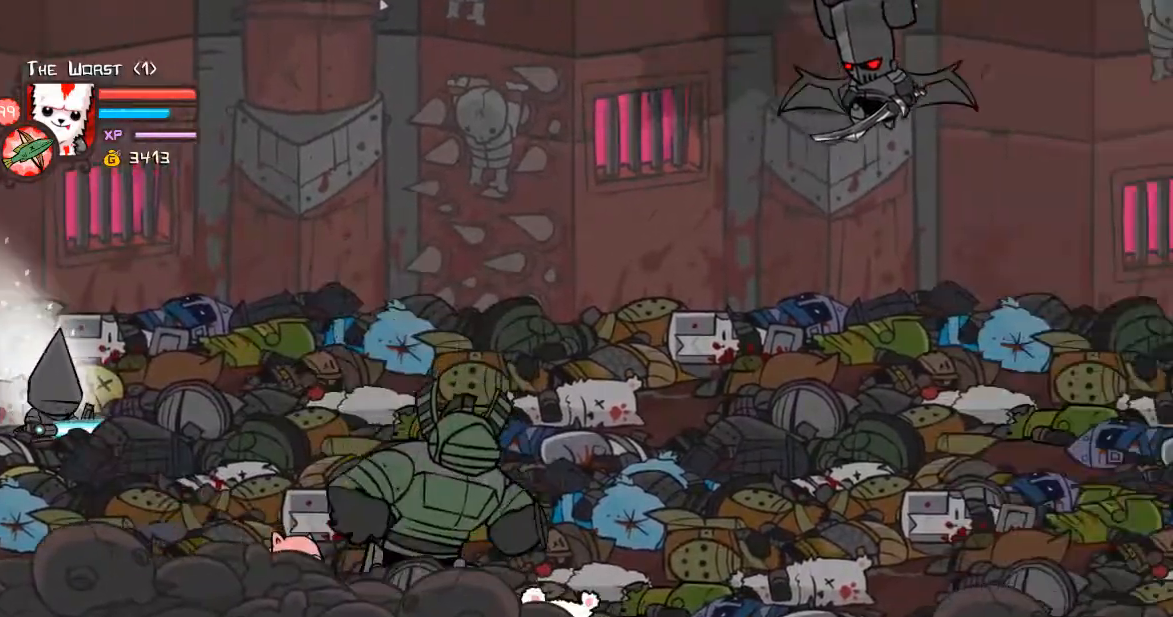
{"keys": ["right", "up"], "events": [[301, "down", "up"], [401, "up", "down"]]}